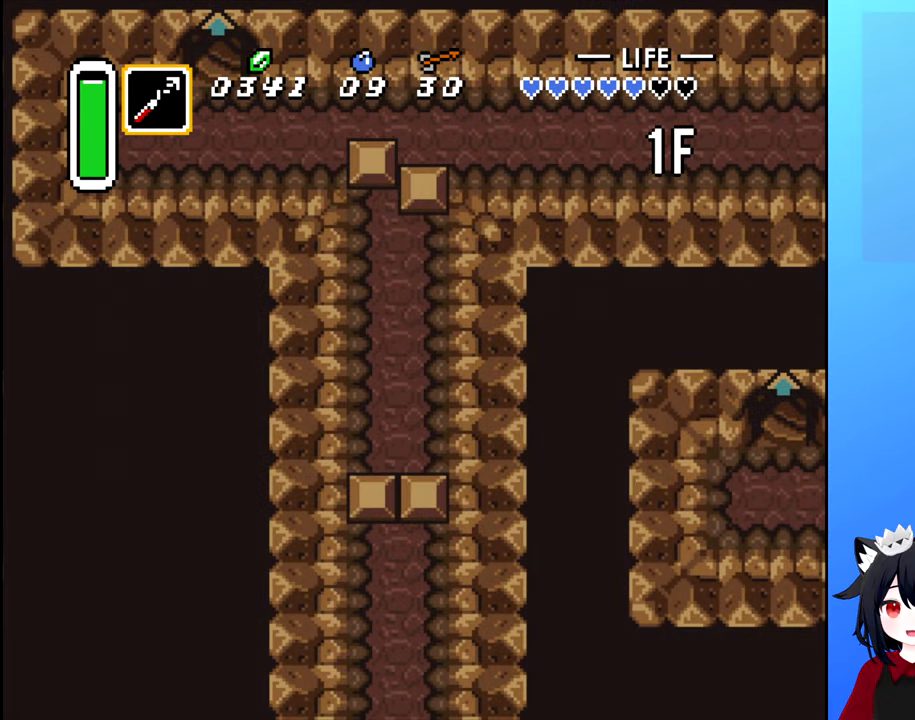
Gameplay with a controller (Nintendo layout); each line is a JSON object with the inputs held at the frame after it. "events" lists button and stick changes between this image and that frame as [ms after this image, input, new state], when the widget could be followed in between. Not read: L3 R3.
{"buttons": [], "events": []}
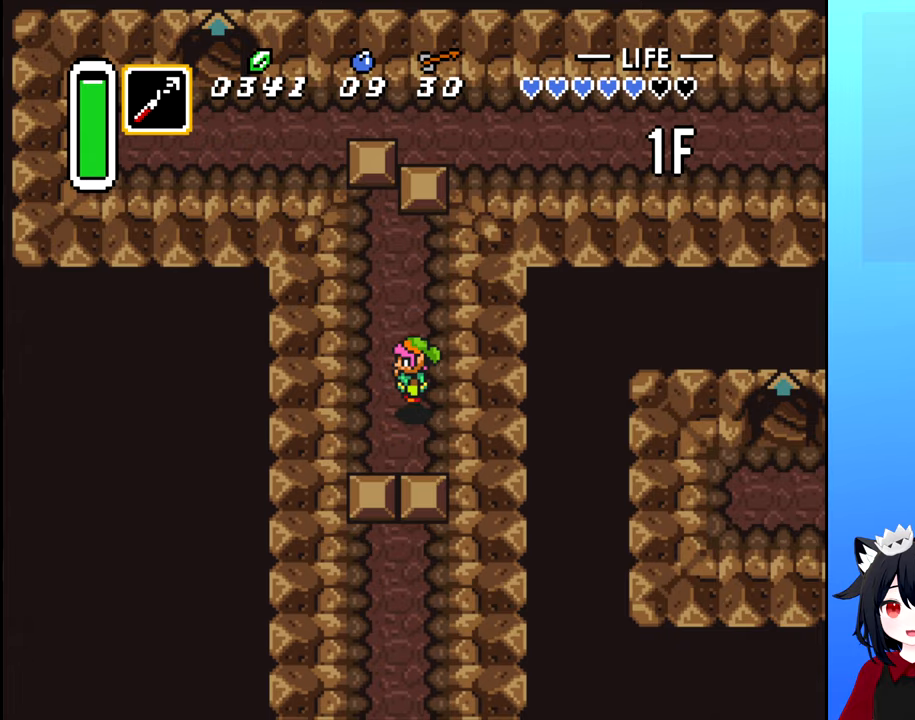
{"buttons": ["DPAD_UP"], "events": [[50, "DPAD_LEFT", "down"], [167, "DPAD_LEFT", "up"], [167, "DPAD_UP", "down"]]}
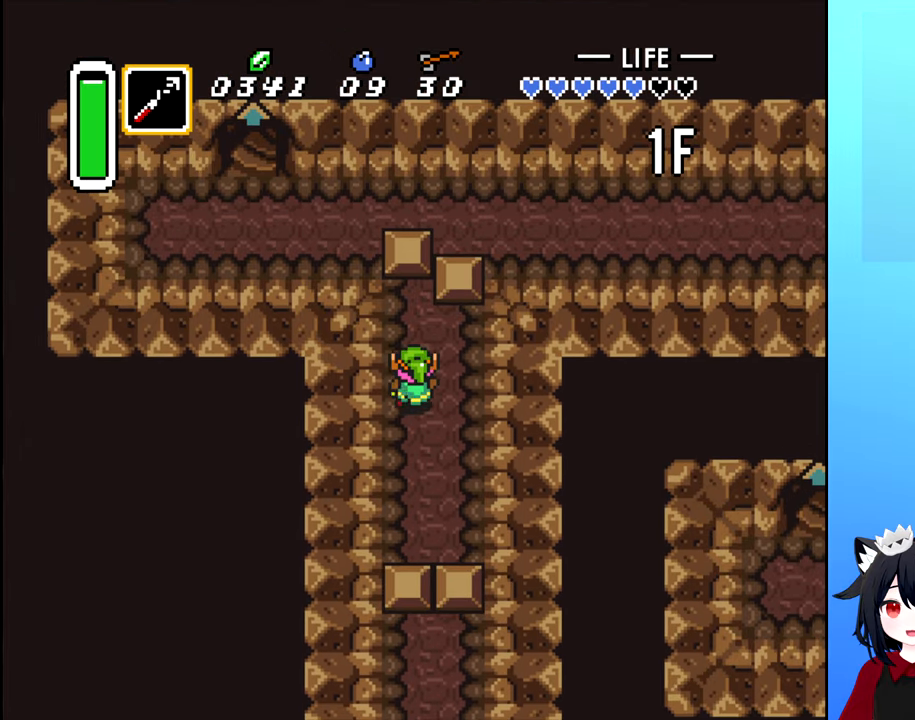
{"buttons": [], "events": [[67, "DPAD_UP", "up"], [250, "DPAD_UP", "down"], [400, "DPAD_UP", "up"]]}
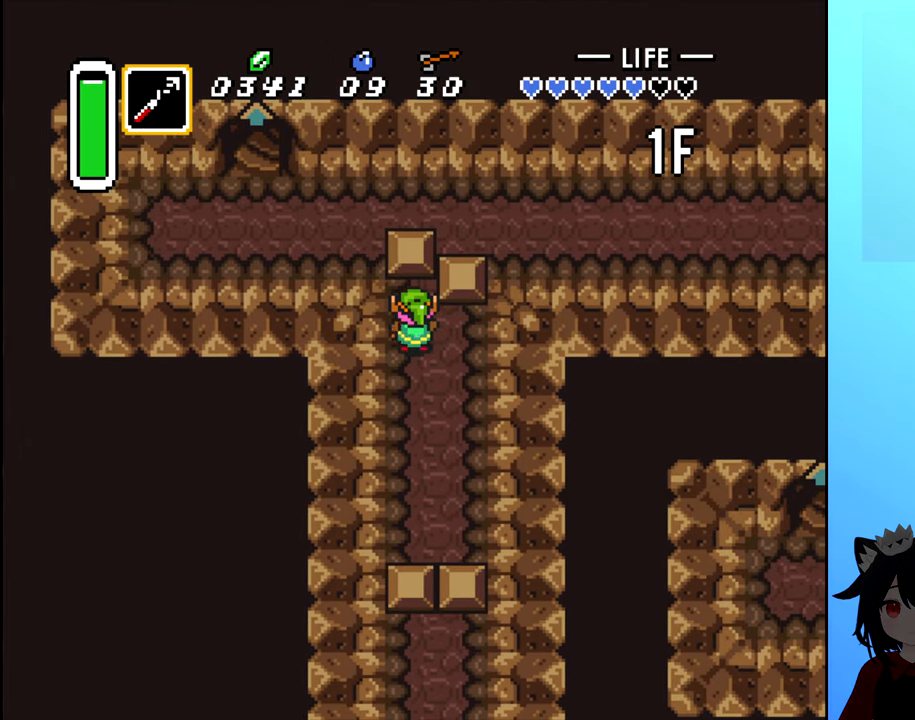
{"buttons": [], "events": [[67, "DPAD_RIGHT", "down"], [200, "DPAD_RIGHT", "up"]]}
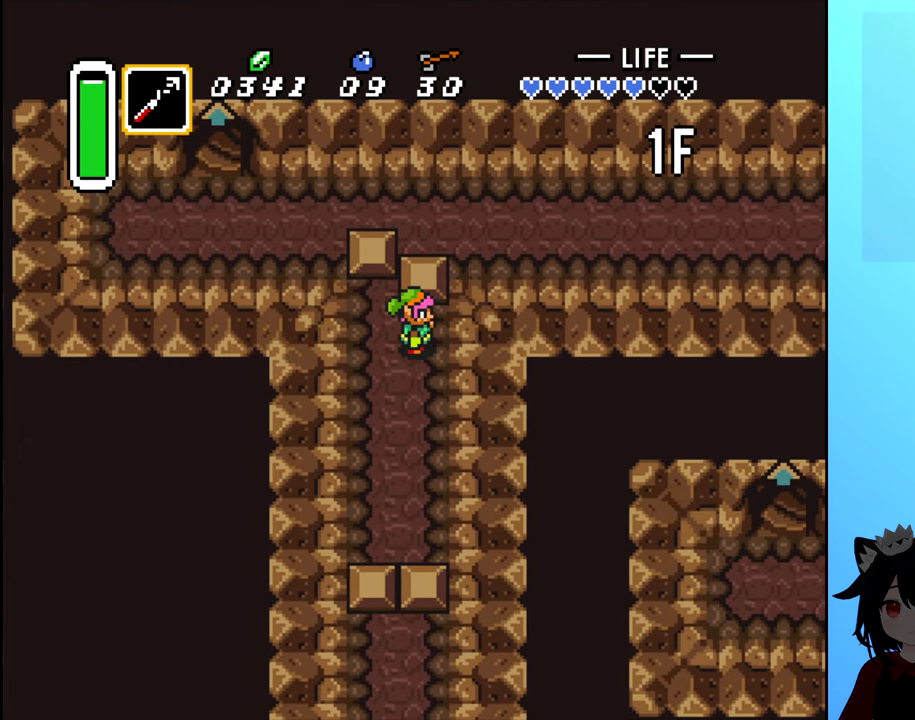
{"buttons": [], "events": []}
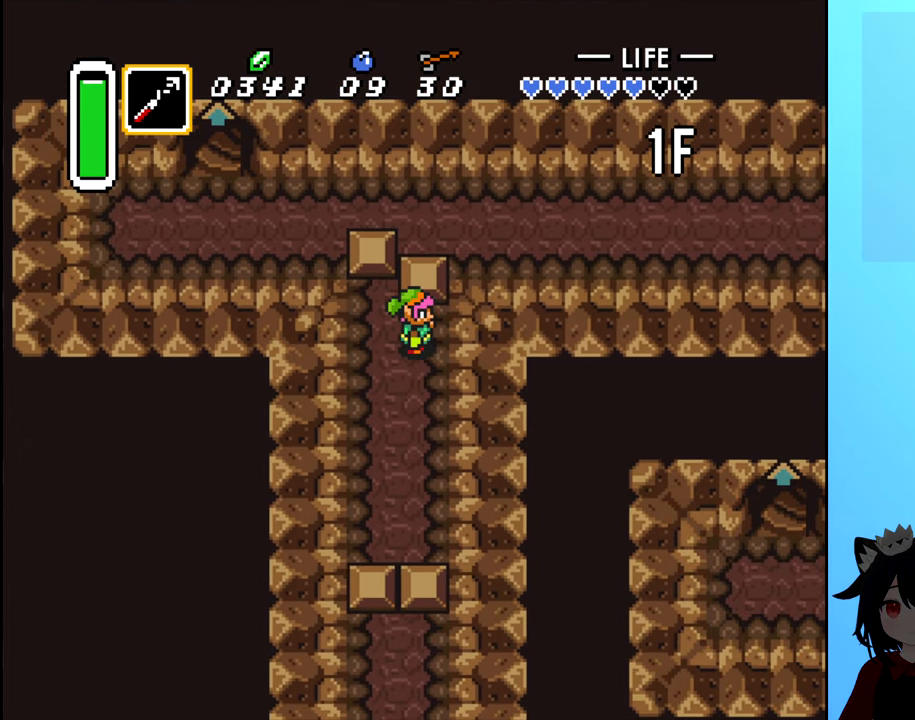
{"buttons": ["DPAD_UP"], "events": [[117, "DPAD_LEFT", "down"], [267, "DPAD_LEFT", "up"], [267, "DPAD_UP", "down"]]}
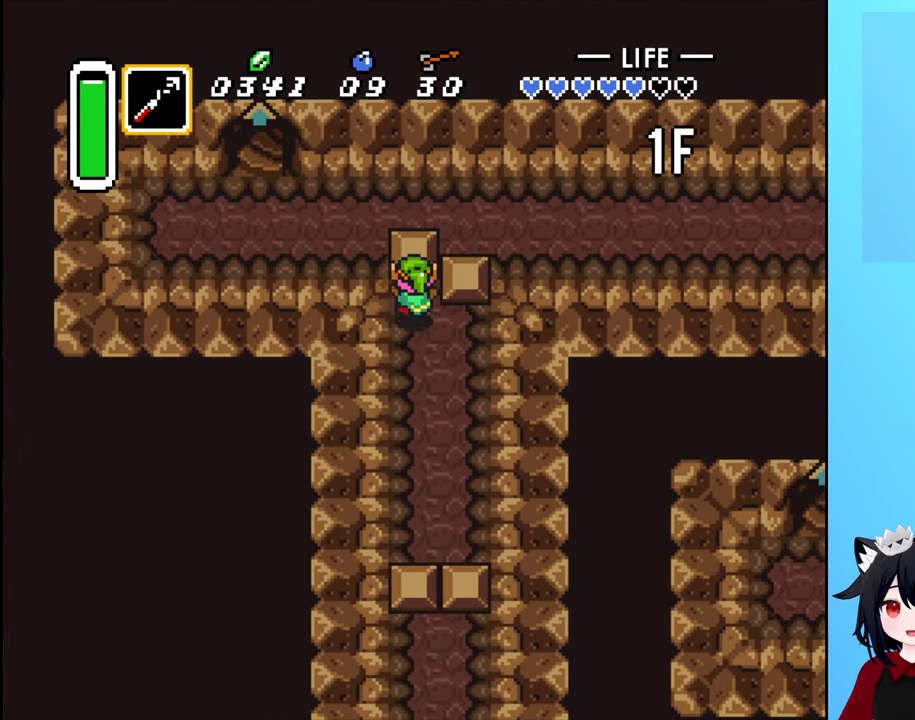
{"buttons": ["DPAD_UP"], "events": []}
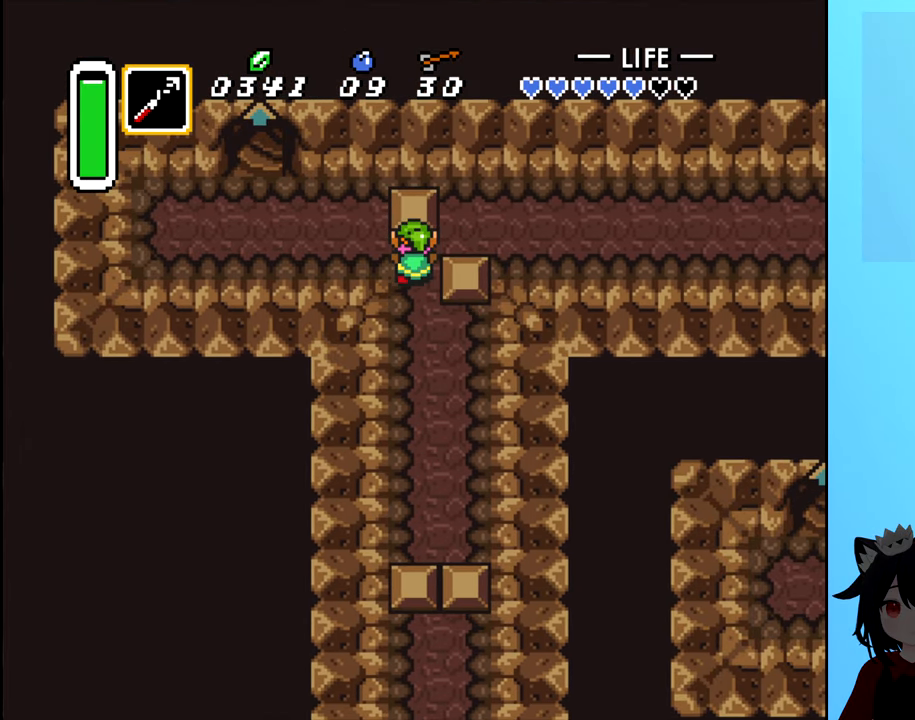
{"buttons": ["DPAD_LEFT"], "events": [[117, "DPAD_UP", "up"], [317, "DPAD_LEFT", "down"]]}
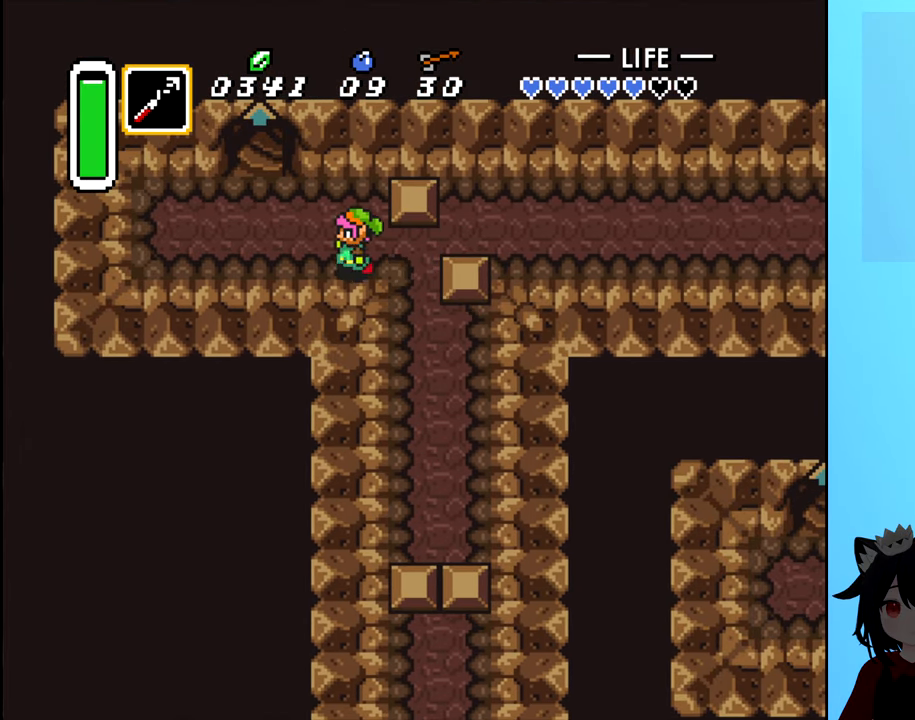
{"buttons": ["DPAD_UP"], "events": [[67, "DPAD_LEFT", "up"], [100, "DPAD_UP", "down"], [284, "DPAD_LEFT", "down"], [300, "DPAD_UP", "up"], [467, "DPAD_UP", "down"], [484, "DPAD_LEFT", "up"]]}
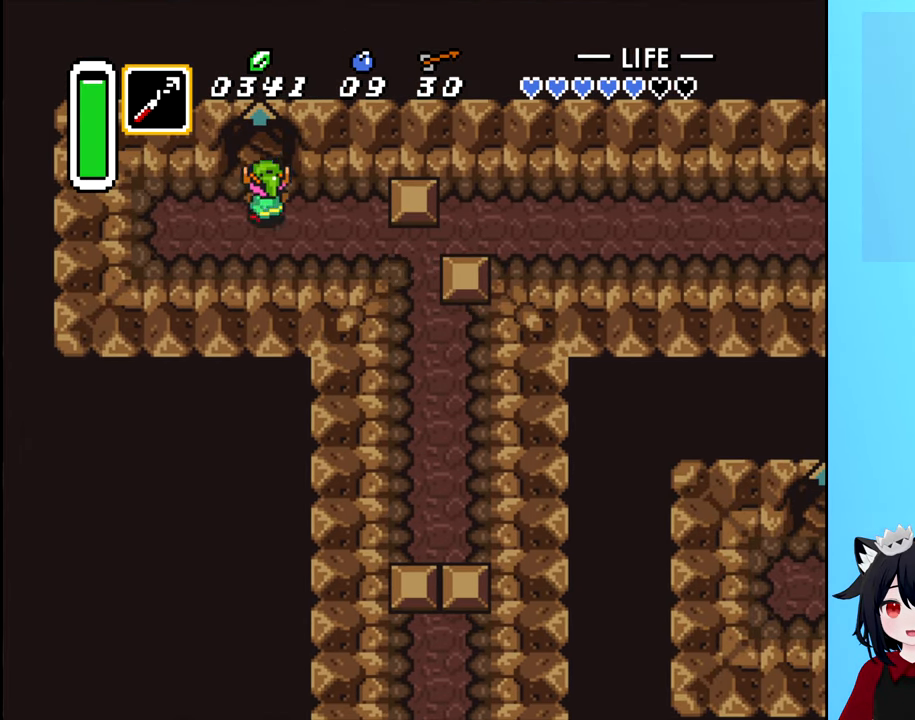
{"buttons": ["DPAD_UP"], "events": []}
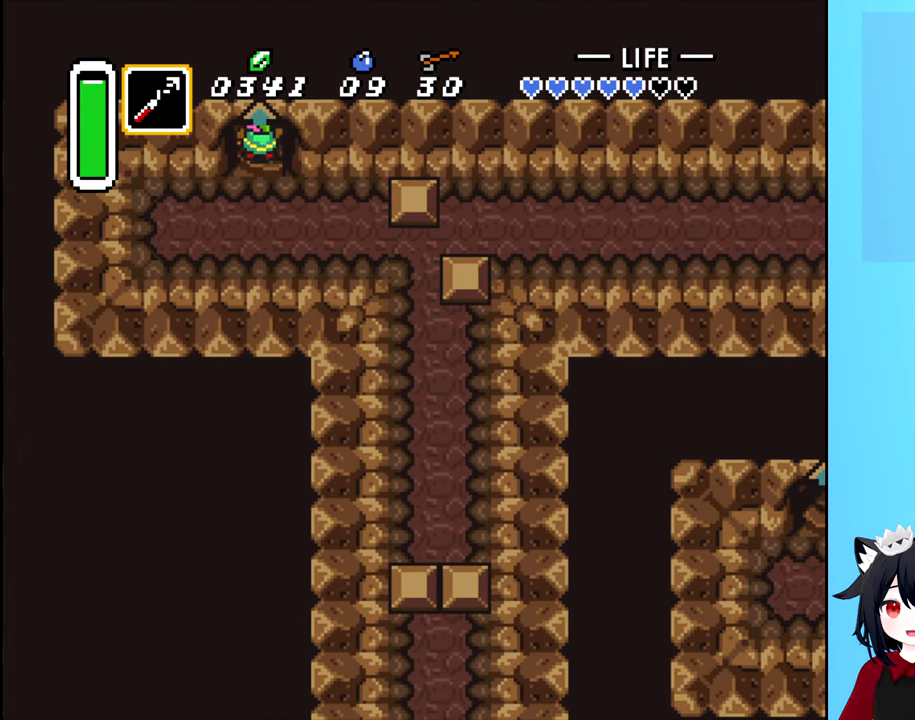
{"buttons": [], "events": [[184, "DPAD_UP", "up"]]}
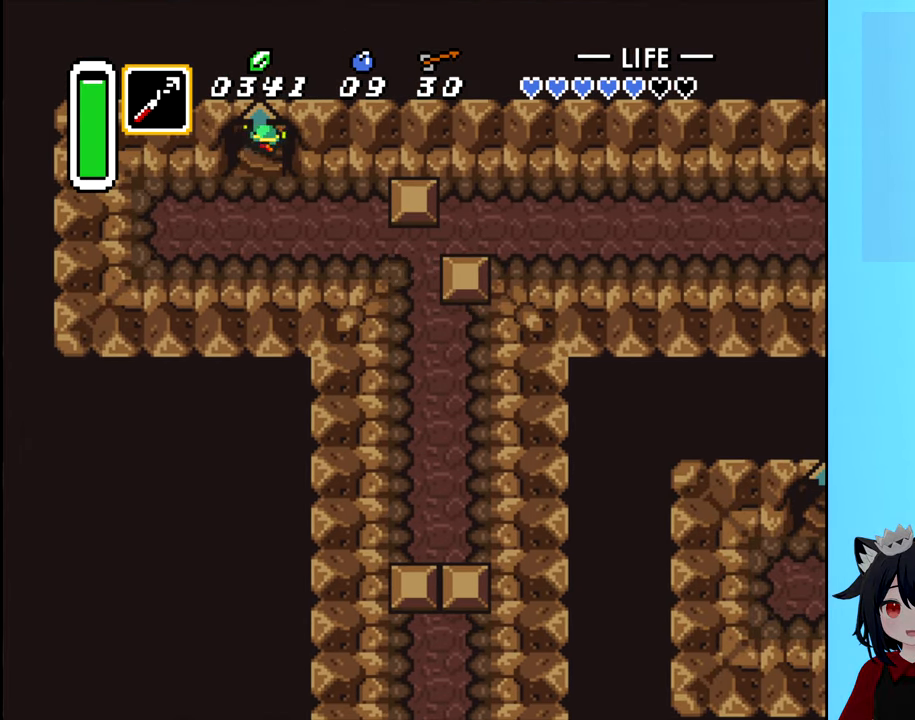
{"buttons": [], "events": []}
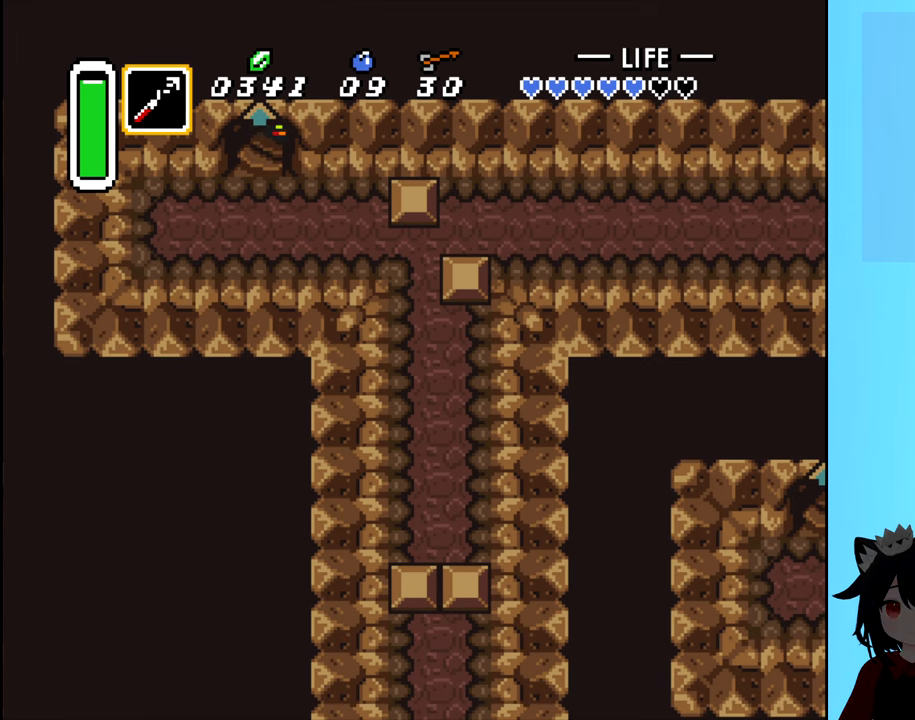
{"buttons": [], "events": []}
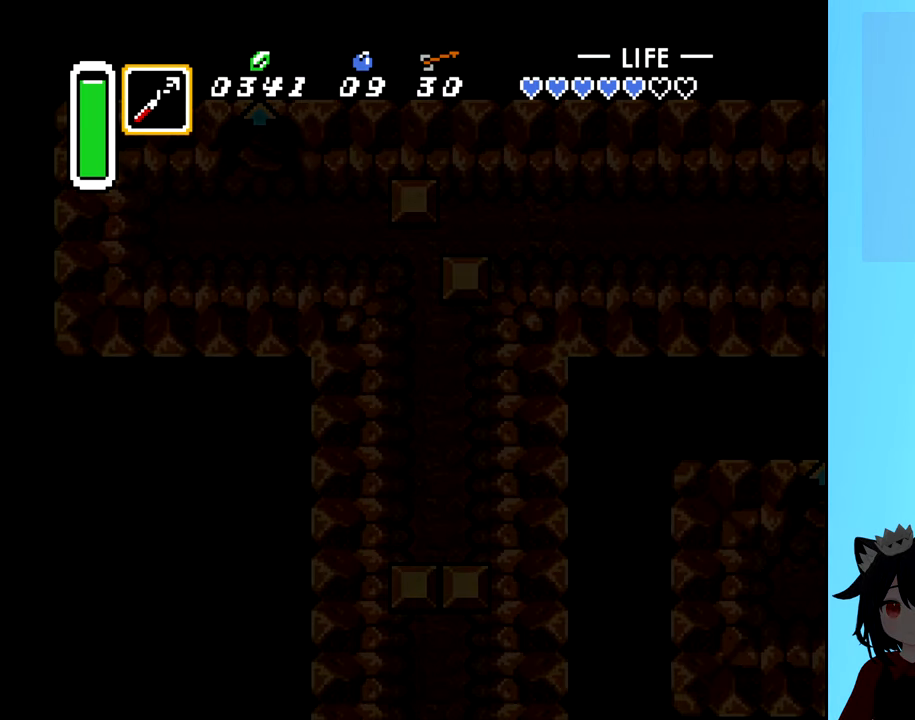
{"buttons": [], "events": []}
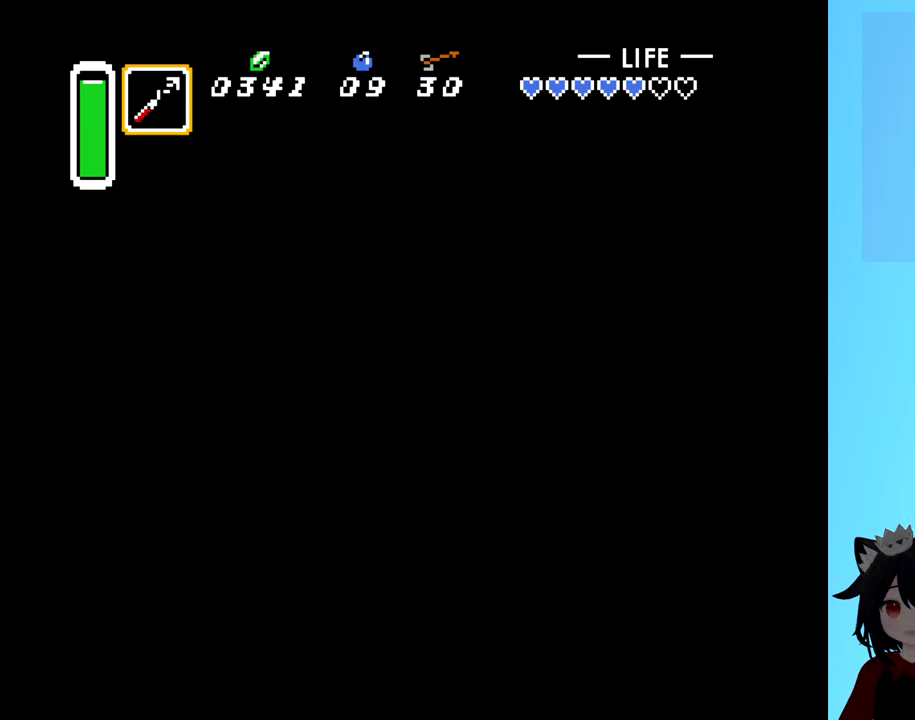
{"buttons": [], "events": []}
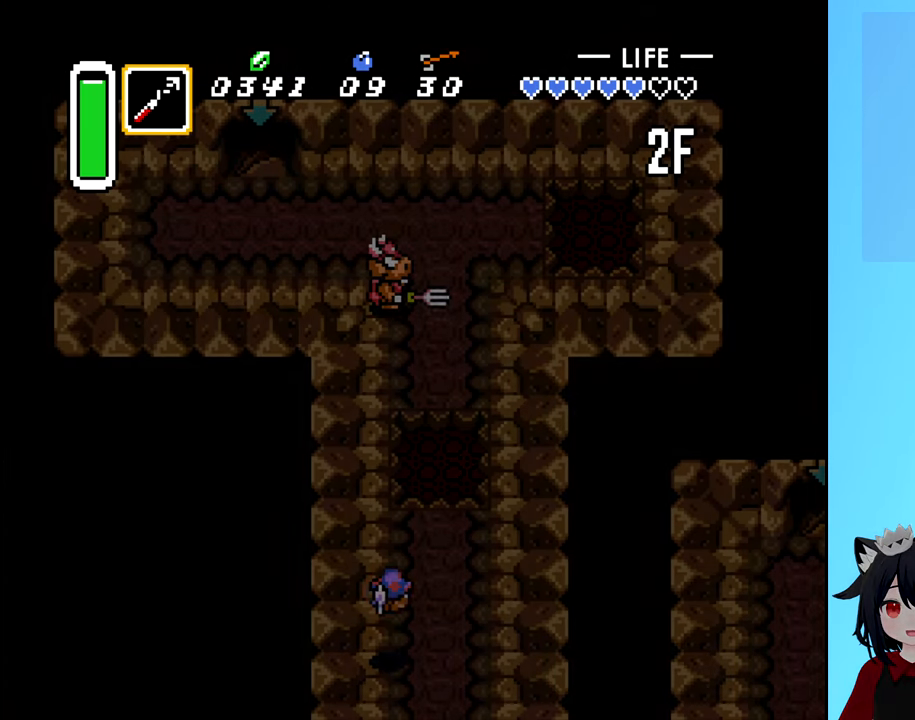
{"buttons": [], "events": []}
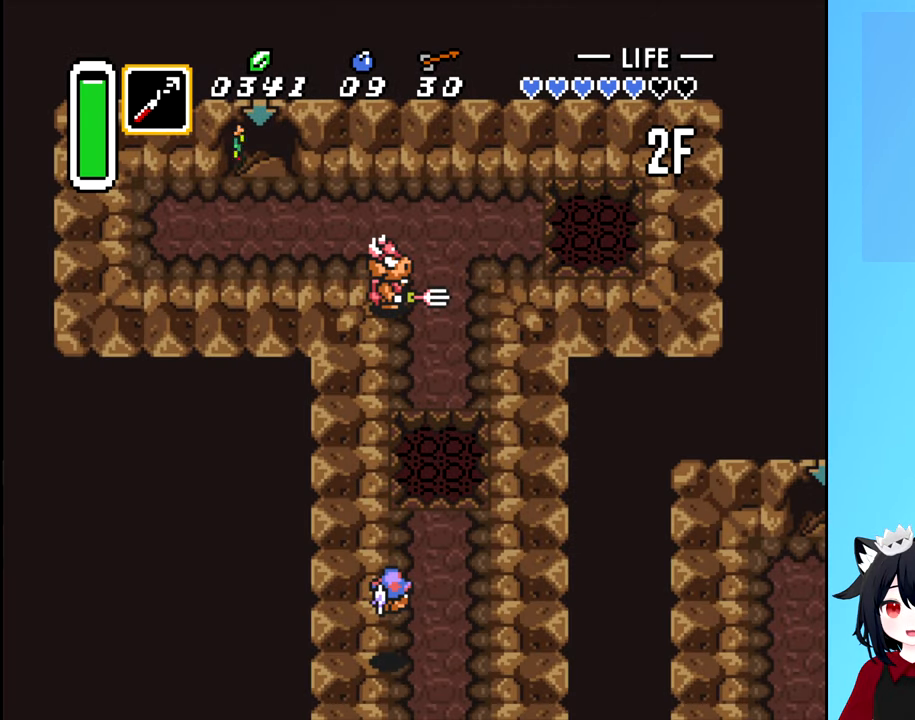
{"buttons": ["DPAD_DOWN"], "events": [[300, "DPAD_DOWN", "down"]]}
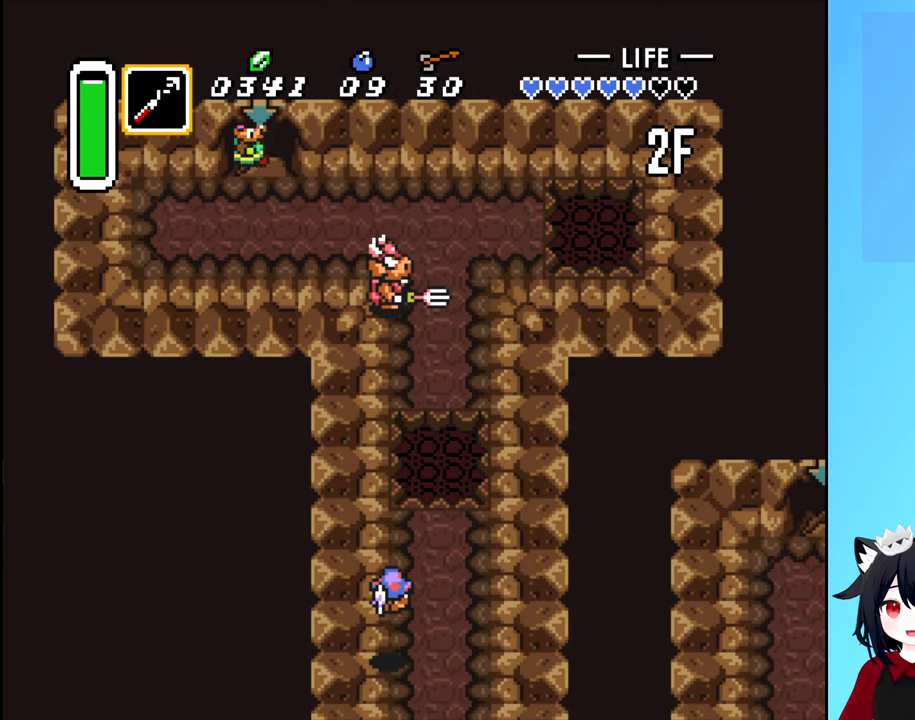
{"buttons": ["DPAD_DOWN"], "events": []}
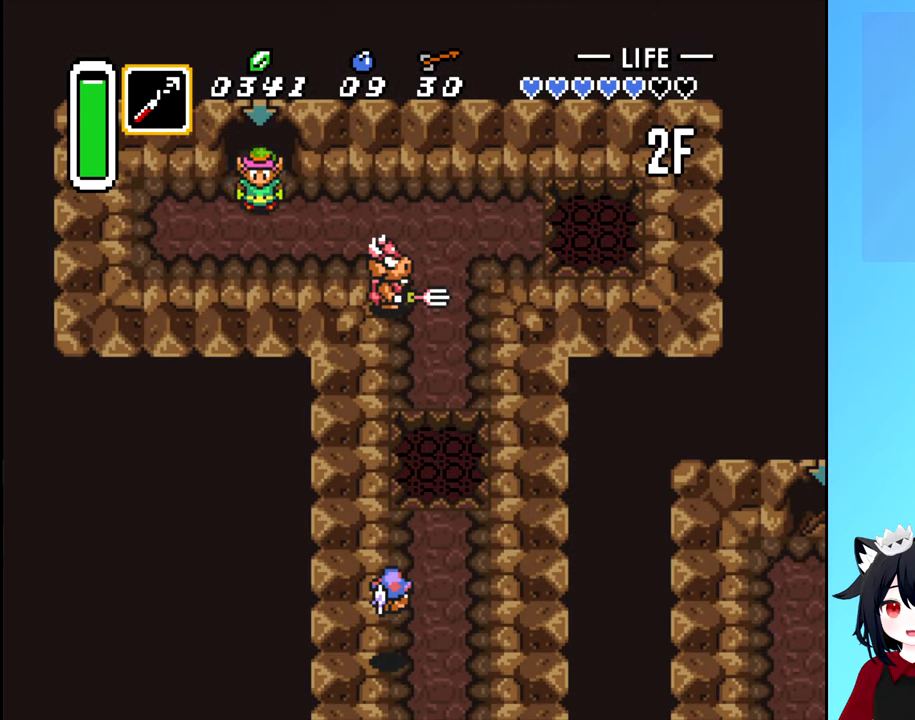
{"buttons": ["A"], "events": [[233, "DPAD_RIGHT", "down"], [266, "DPAD_DOWN", "up"], [400, "A", "down"], [400, "DPAD_RIGHT", "up"]]}
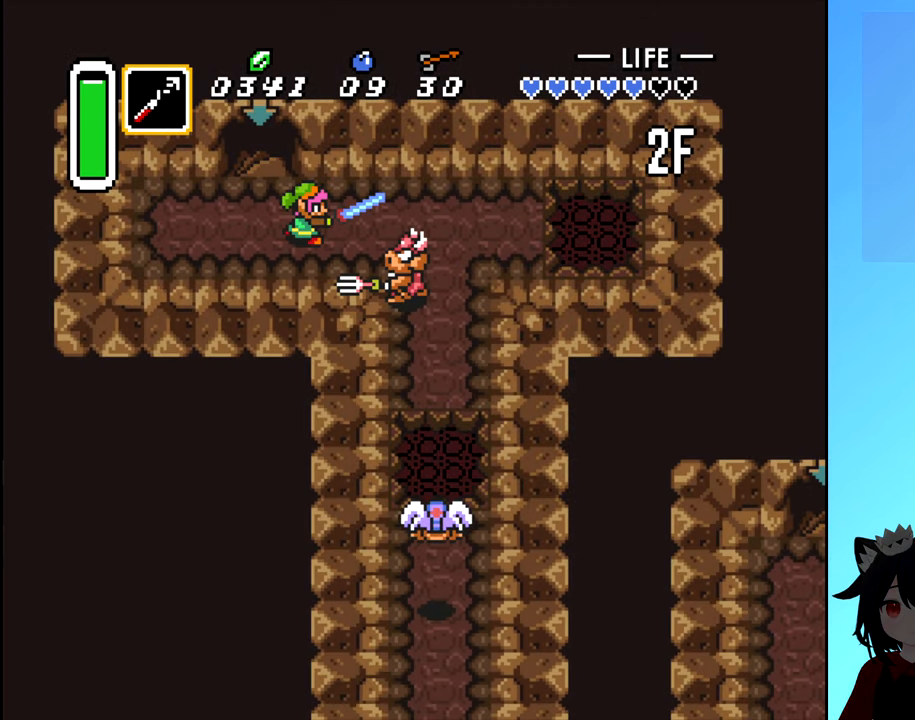
{"buttons": [], "events": [[33, "A", "up"], [333, "A", "down"], [416, "A", "up"]]}
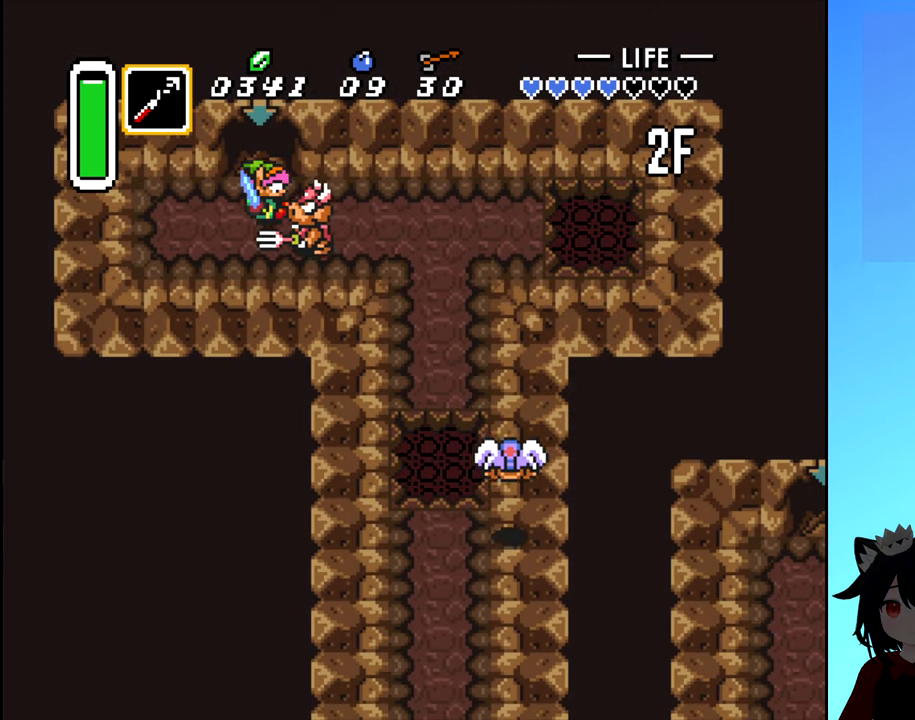
{"buttons": ["DPAD_RIGHT"], "events": [[300, "DPAD_RIGHT", "down"], [350, "A", "down"], [416, "A", "up"]]}
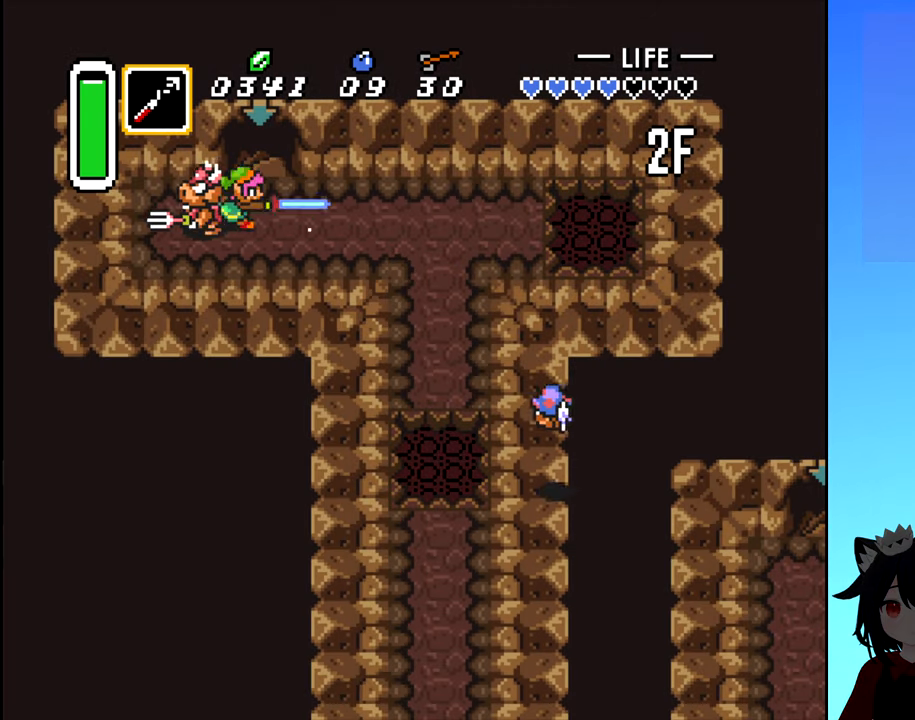
{"buttons": ["DPAD_RIGHT"], "events": []}
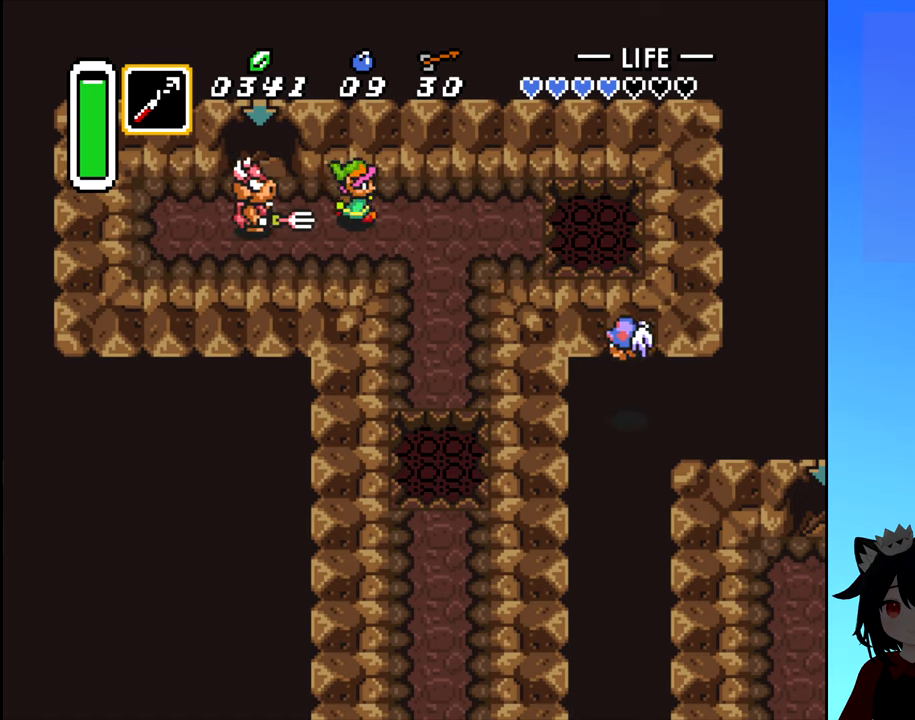
{"buttons": ["DPAD_RIGHT"], "events": []}
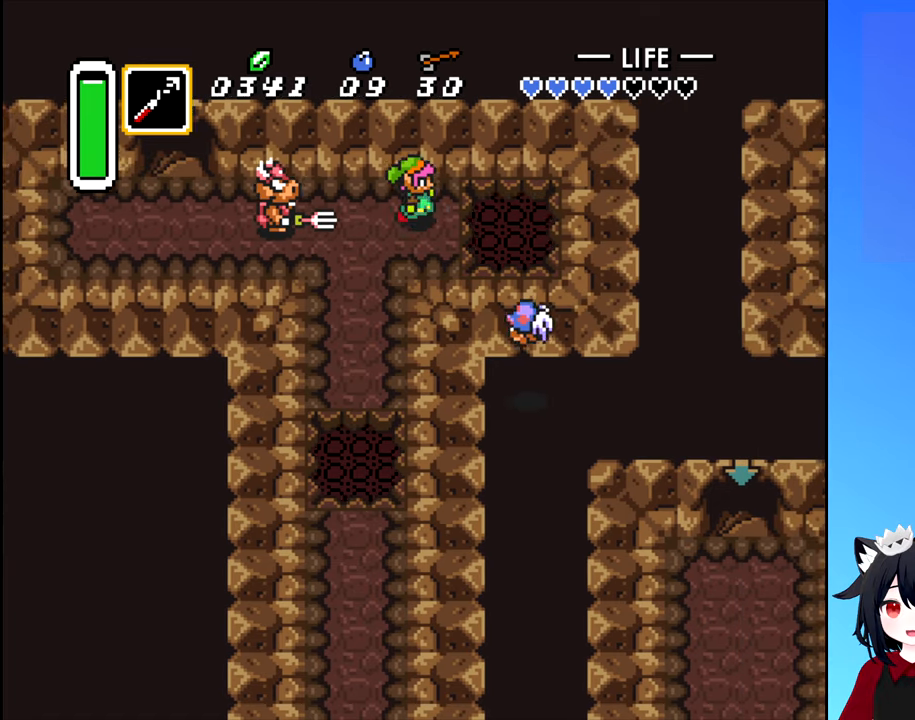
{"buttons": ["DPAD_RIGHT"], "events": []}